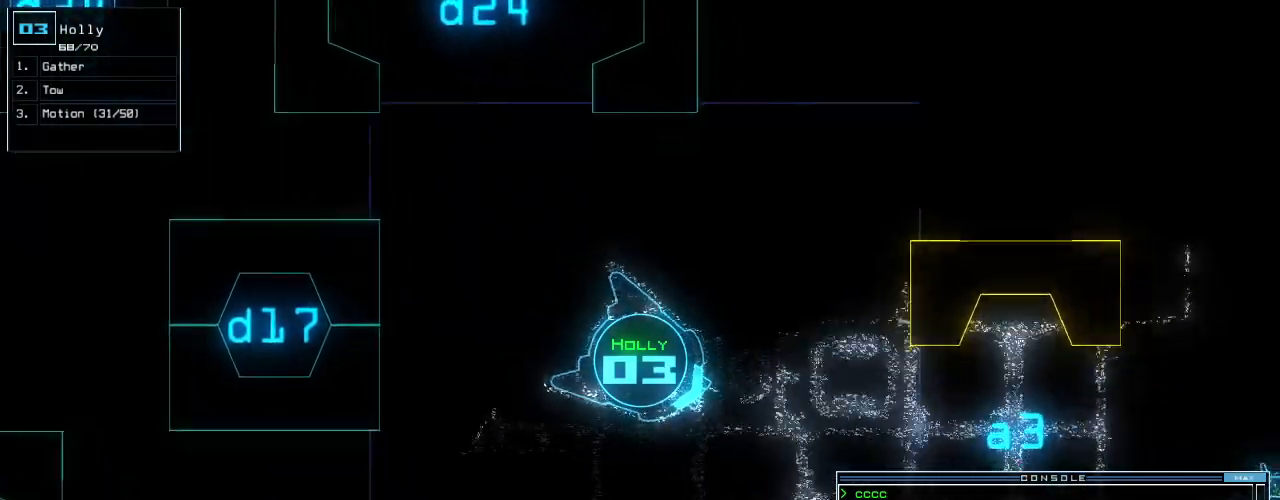
Gameplay with keyboard; each line is a JSON object with the keys held at the frame after it. "events" lists presses ("down") and releases ("up") of ".", "0", "1", "2", "3", "4", "5", "6", "7", "8", "9", "a", "b", "backspace", "c", "caps_lock", "comma", "ctrl_l", "ctrl_r", "d", "down", "e", "equals", "escape", "f", "f8", "g", "h", "i", "j", "k", "l", "left", "m", "minus", "n", "o", "p", "q", "quote", "r", "return", "right", "s", "semicolon", "shift_l", "shift_r", "space", "t", "tab", "tilde", "u", "up", "v", "w", "x", "y" and "z" between this image and that frame as [ms after this image, input, new state], when the widget could be followed in between. No other keys are recorded. Mouse input is not recorded.
{"keys": ["right", "up"], "events": [[60, "left", "up"], [360, "right", "down"]]}
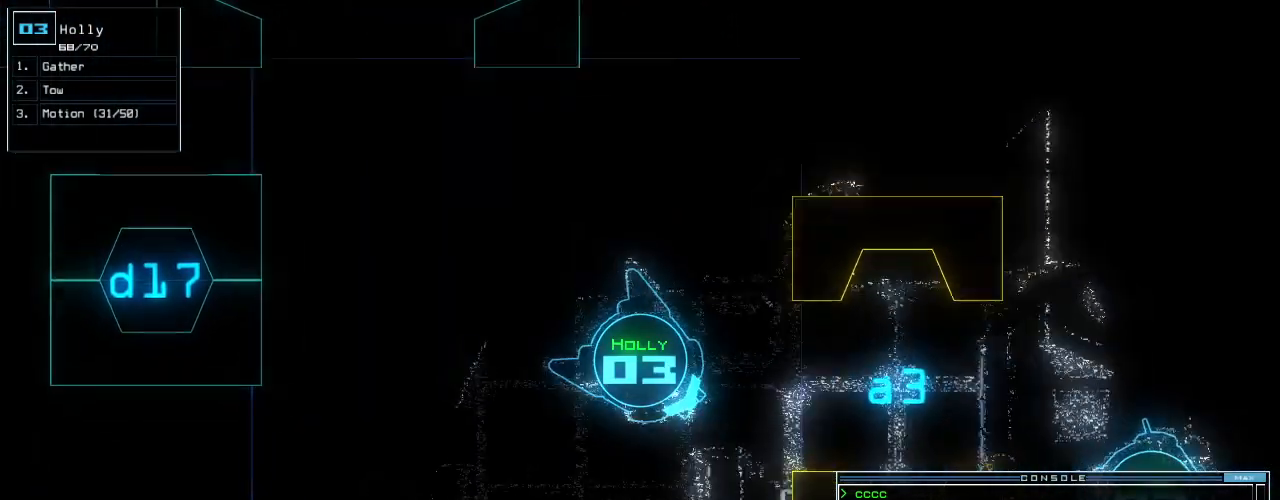
{"keys": ["up"], "events": [[20, "right", "up"], [240, "left", "down"], [300, "left", "up"]]}
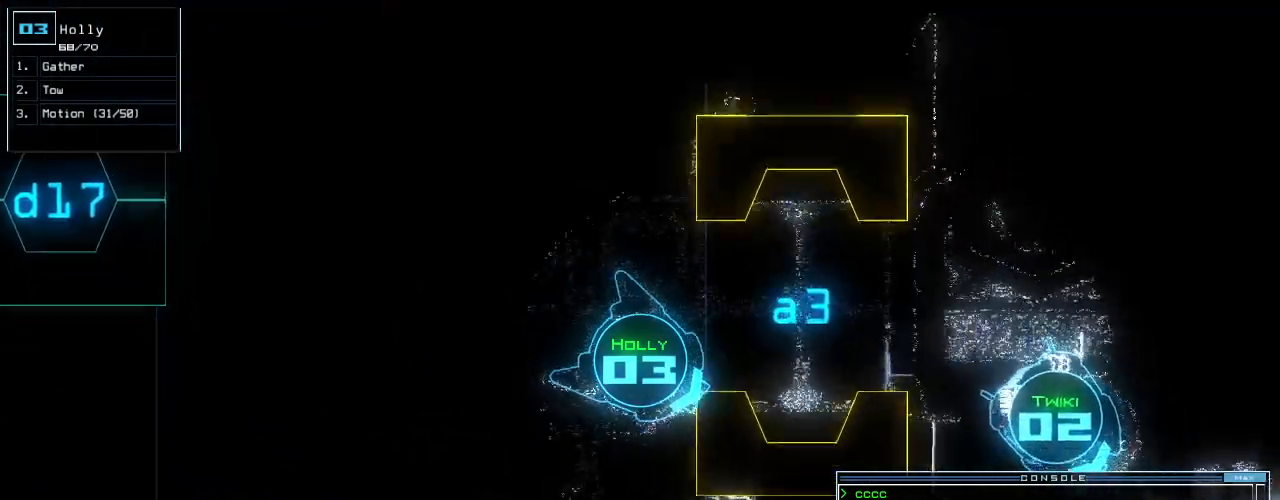
{"keys": ["up"], "events": [[40, "left", "down"], [100, "left", "up"], [160, "left", "down"], [500, "left", "up"]]}
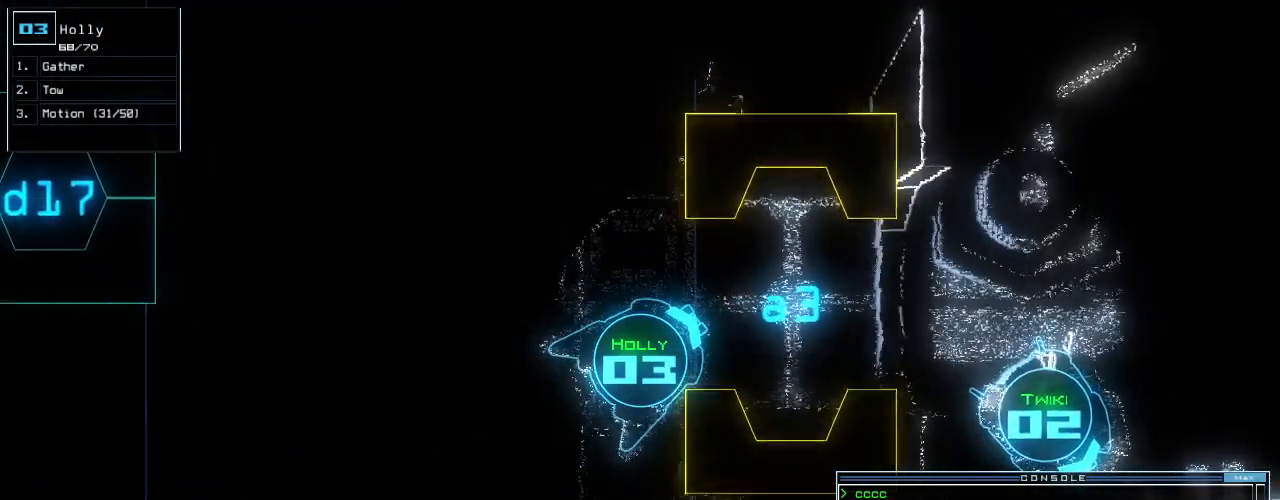
{"keys": ["up"], "events": [[200, "right", "down"], [300, "right", "up"], [440, "right", "down"], [500, "right", "up"]]}
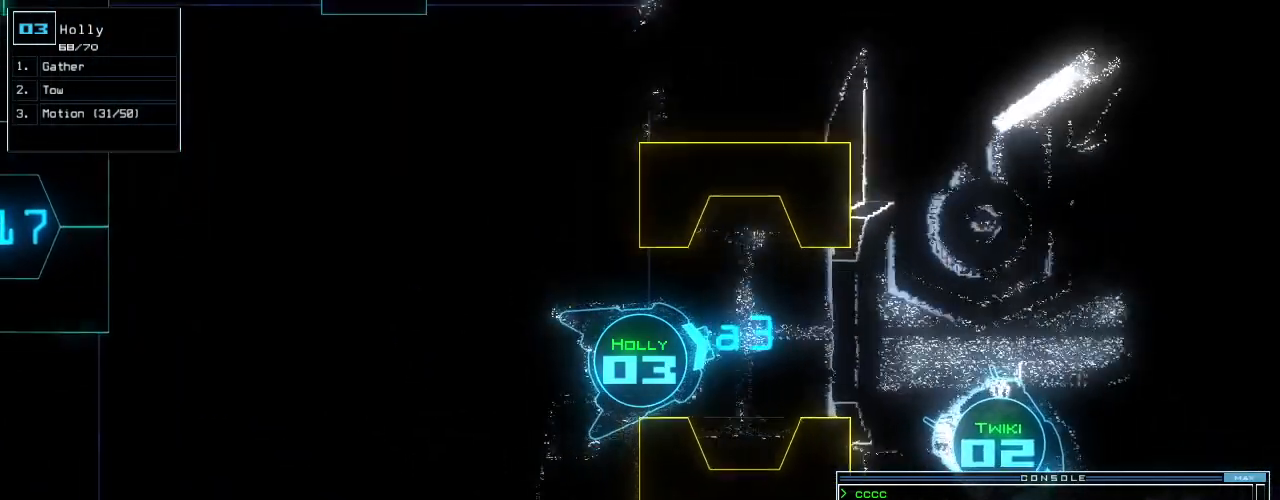
{"keys": ["left", "up"], "events": [[100, "right", "down"], [160, "right", "up"], [460, "left", "down"]]}
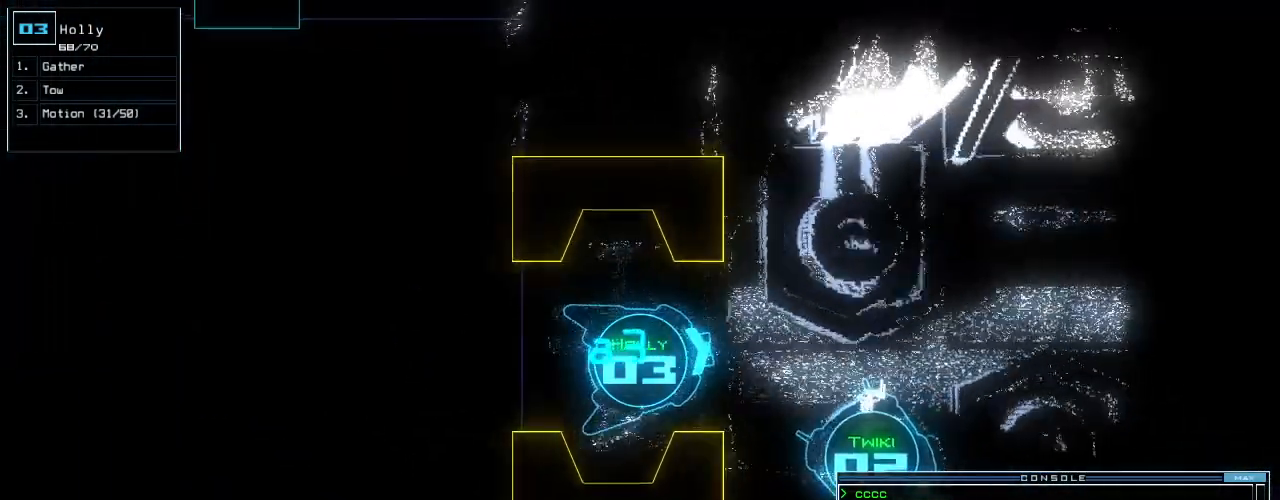
{"keys": ["r", "up"], "events": [[20, "left", "up"], [360, "left", "down"], [440, "left", "up"], [480, "r", "down"]]}
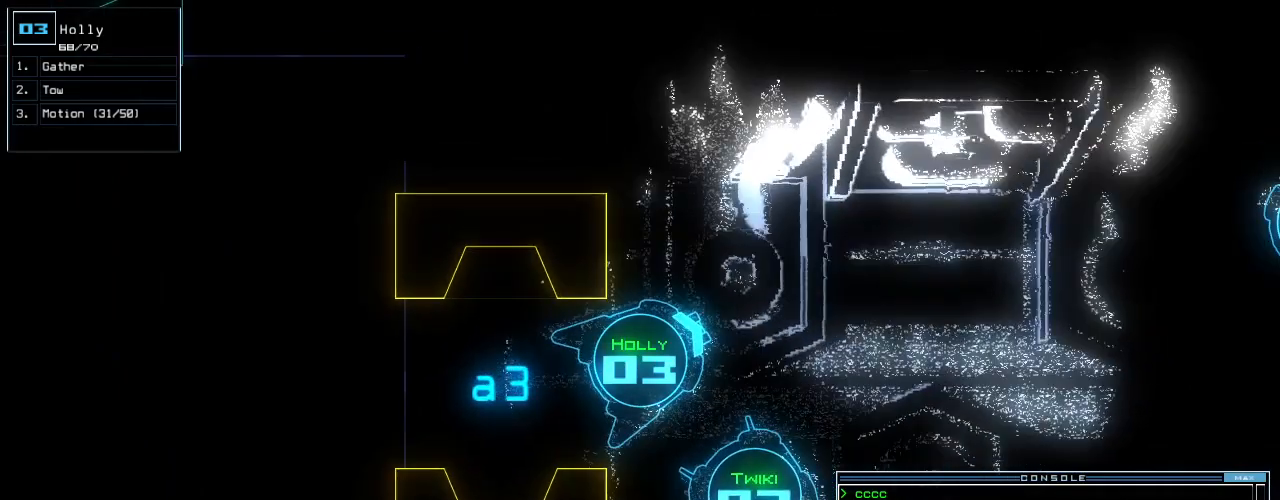
{"keys": ["space"], "events": [[40, "a", "down"], [120, "r", "up"], [180, "a", "up"], [340, "return", "down"], [400, "up", "up"], [440, "return", "up"], [500, "space", "down"]]}
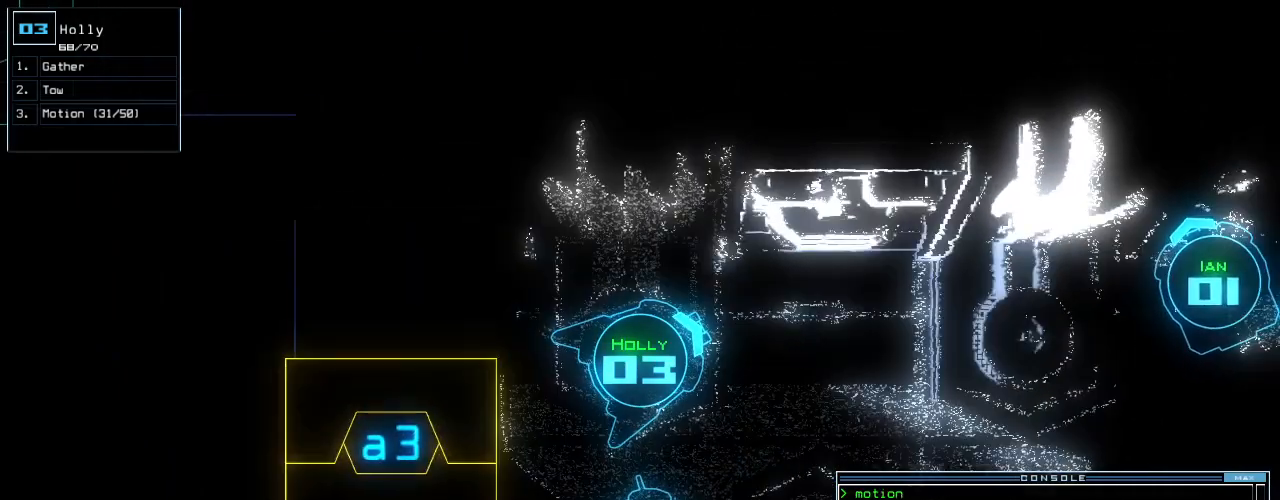
{"keys": [], "events": [[80, "space", "up"]]}
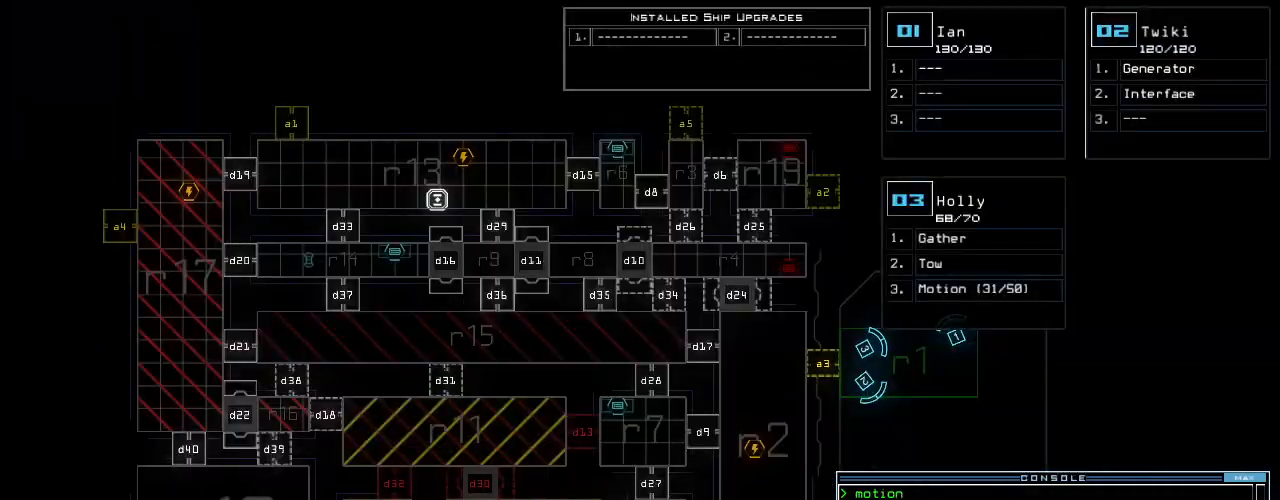
{"keys": ["o", "u"], "events": [[440, "o", "down"], [480, "u", "down"]]}
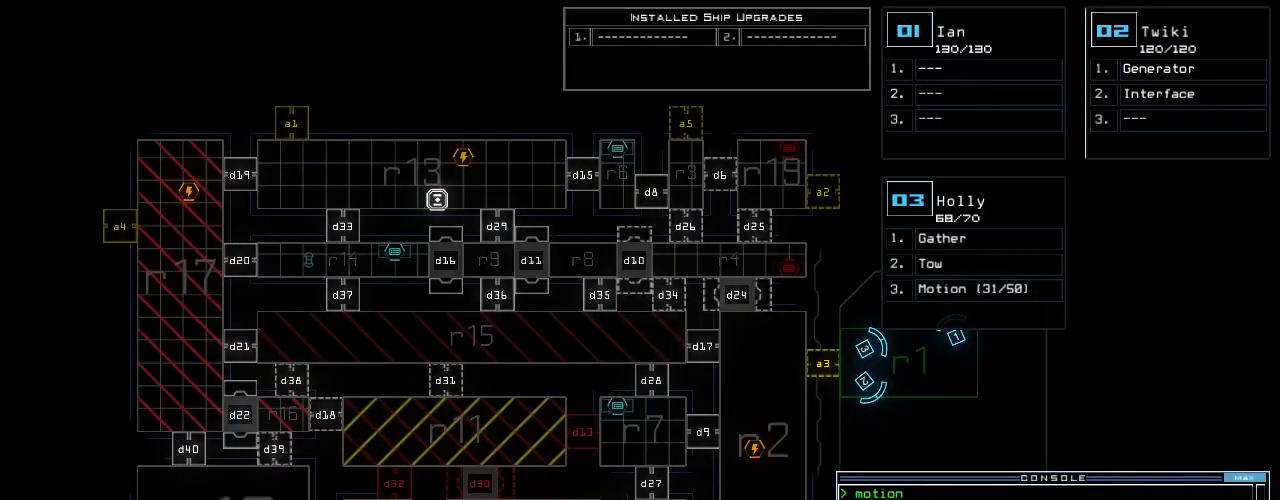
{"keys": [], "events": [[60, "o", "up"], [80, "u", "up"], [400, "return", "down"], [460, "return", "up"]]}
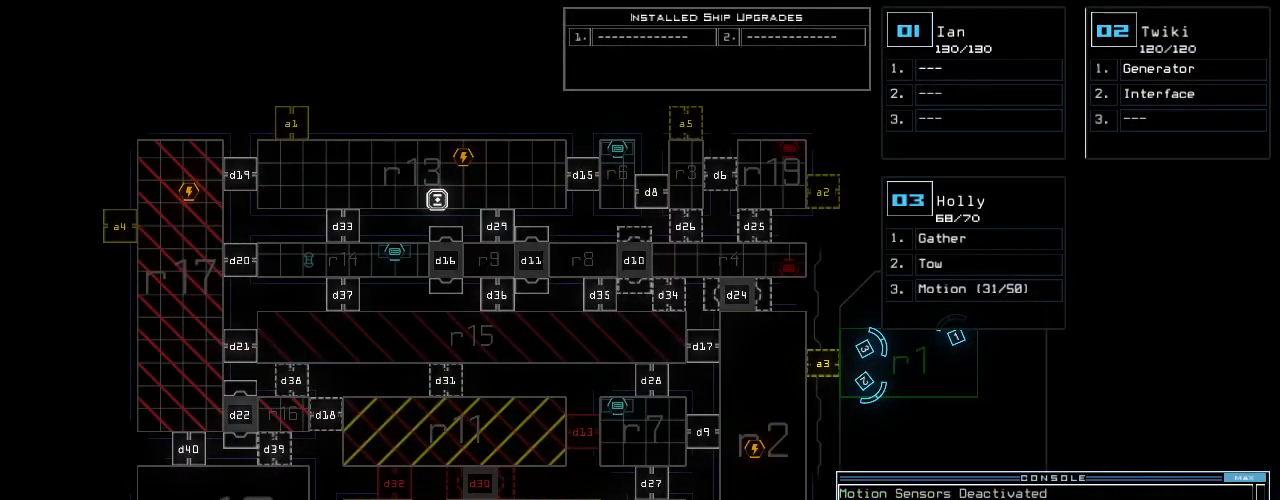
{"keys": [], "events": []}
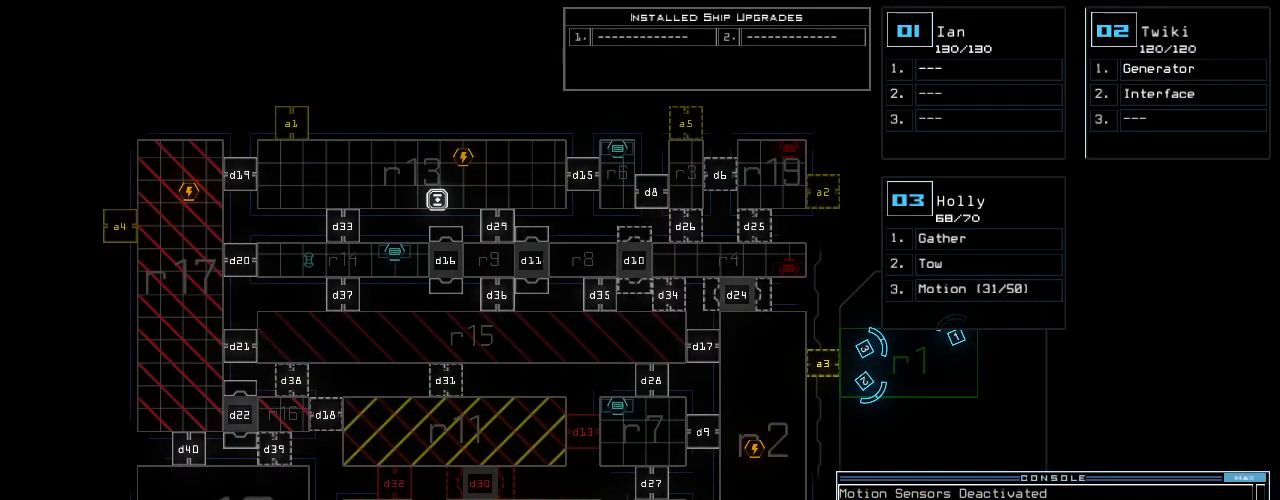
{"keys": [], "events": []}
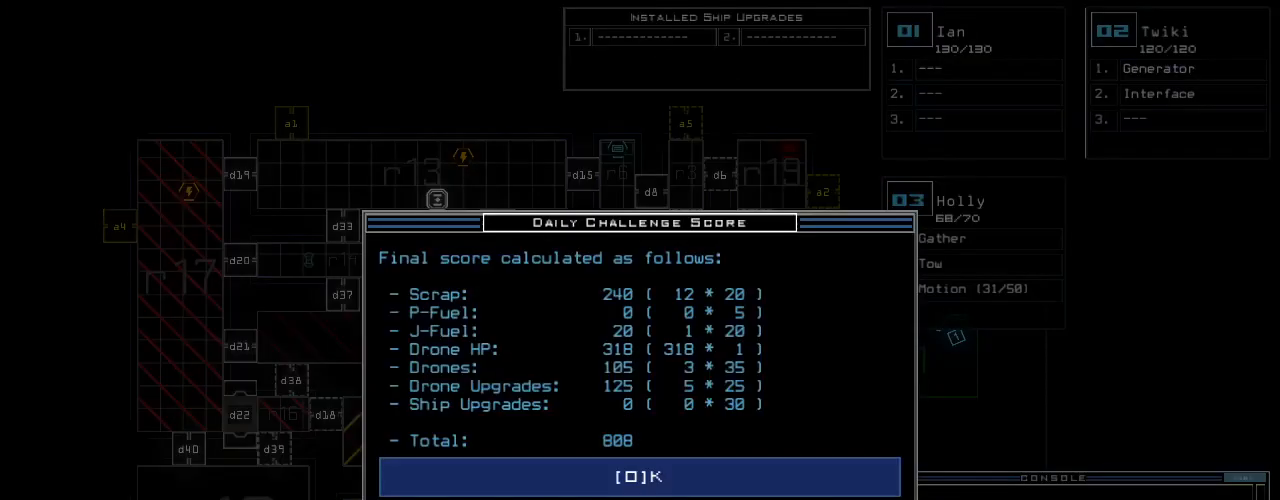
{"keys": ["space"], "events": [[480, "space", "down"]]}
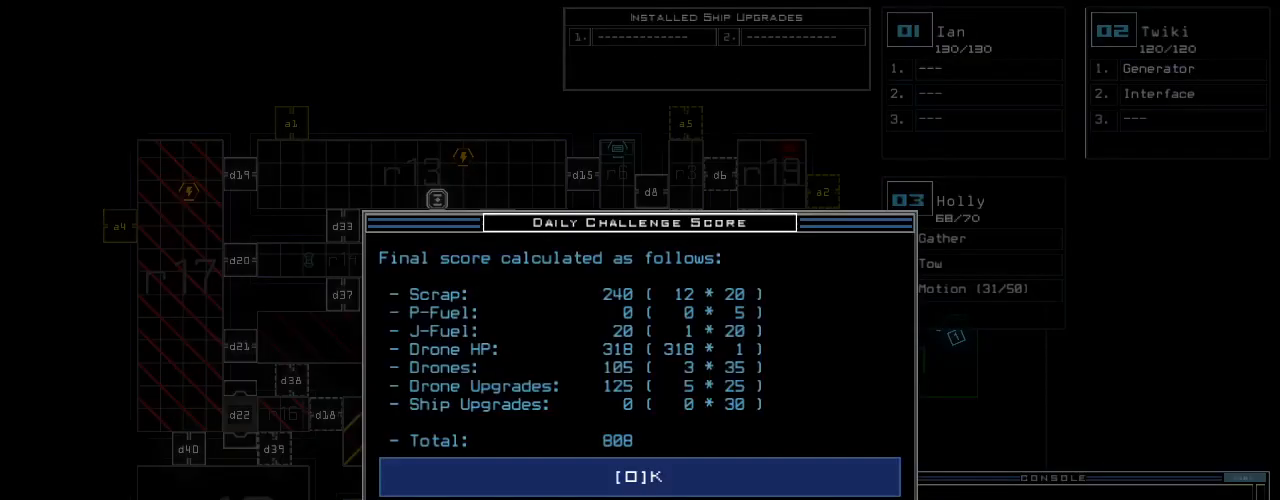
{"keys": [], "events": [[60, "space", "up"]]}